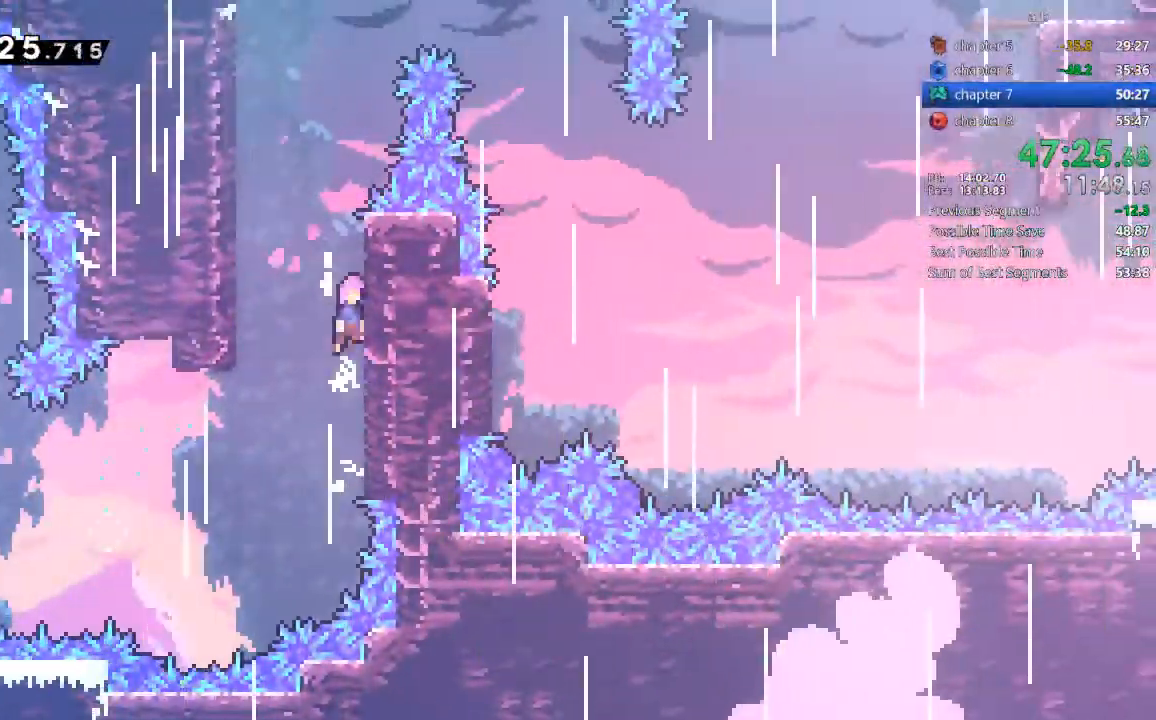
Gameplay with a controller (PlayStation layout); each line is a JSON object with the inputs held at the frame after it (dt_ms = milliseconds from this image to that frame). "events" lists button and stick changes between this image and that frame as [ms after this image, input, new state], when the widget could be followed in between. Not read: DPAD_RIGHT L3 R3.
{"dt_ms": 500, "buttons": ["CROSS"]}
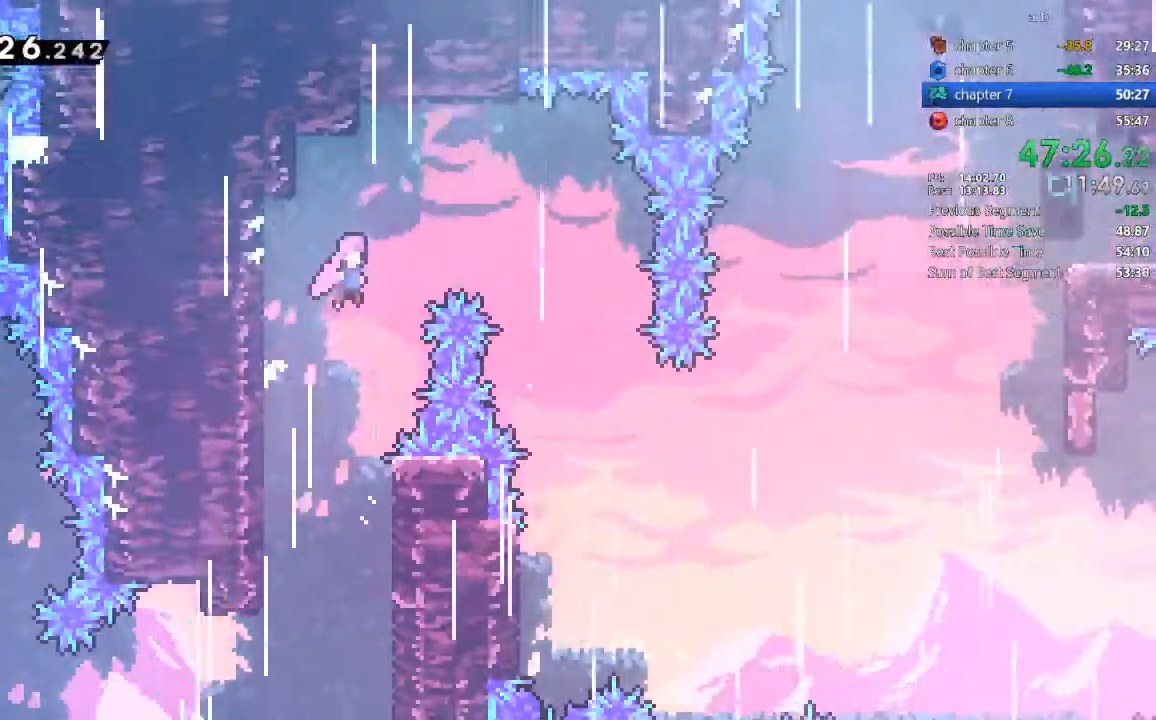
{"dt_ms": 500, "buttons": [], "events": [[183, "CROSS", "up"]]}
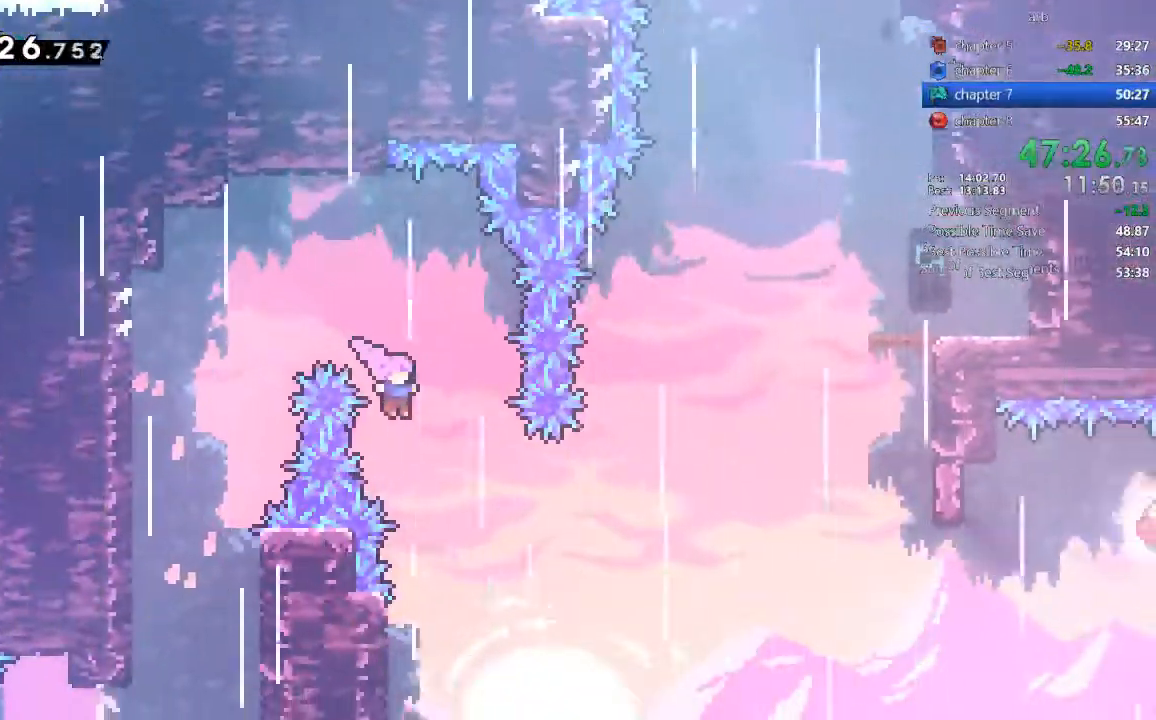
{"dt_ms": 500, "buttons": ["DPAD_UP"], "events": [[250, "SQUARE", "down"], [400, "DPAD_UP", "down"], [450, "SQUARE", "up"]]}
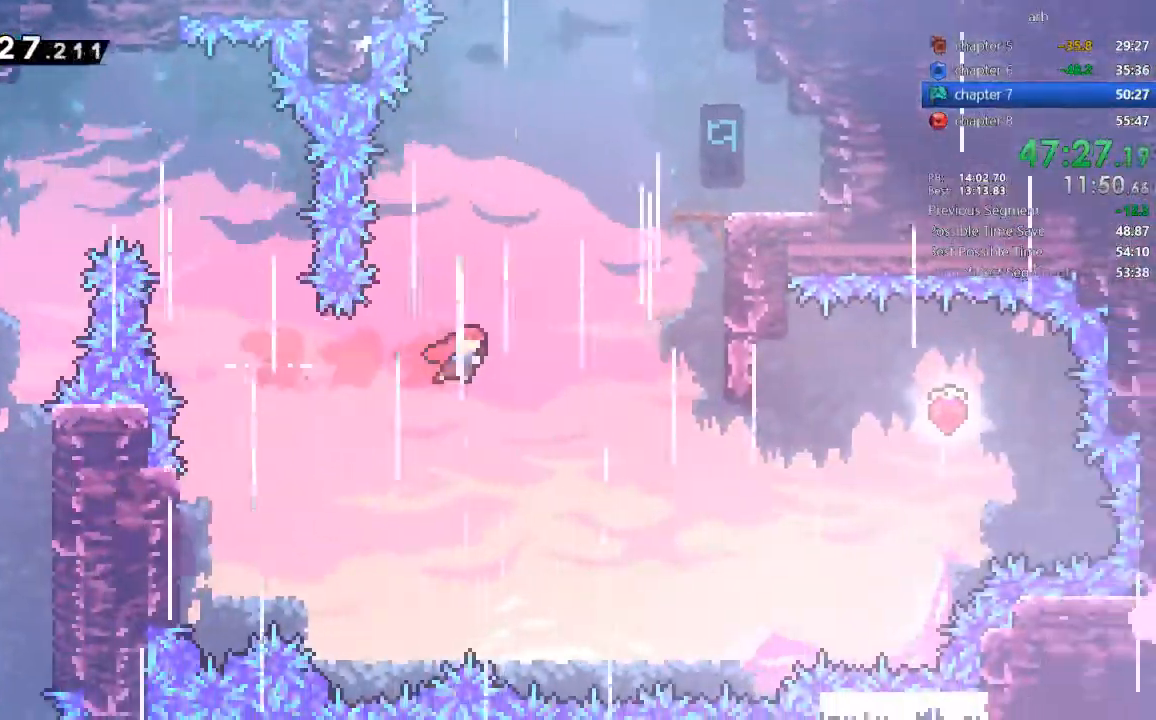
{"dt_ms": 500, "buttons": [], "events": [[83, "SQUARE", "down"], [383, "SQUARE", "up"], [417, "DPAD_UP", "up"]]}
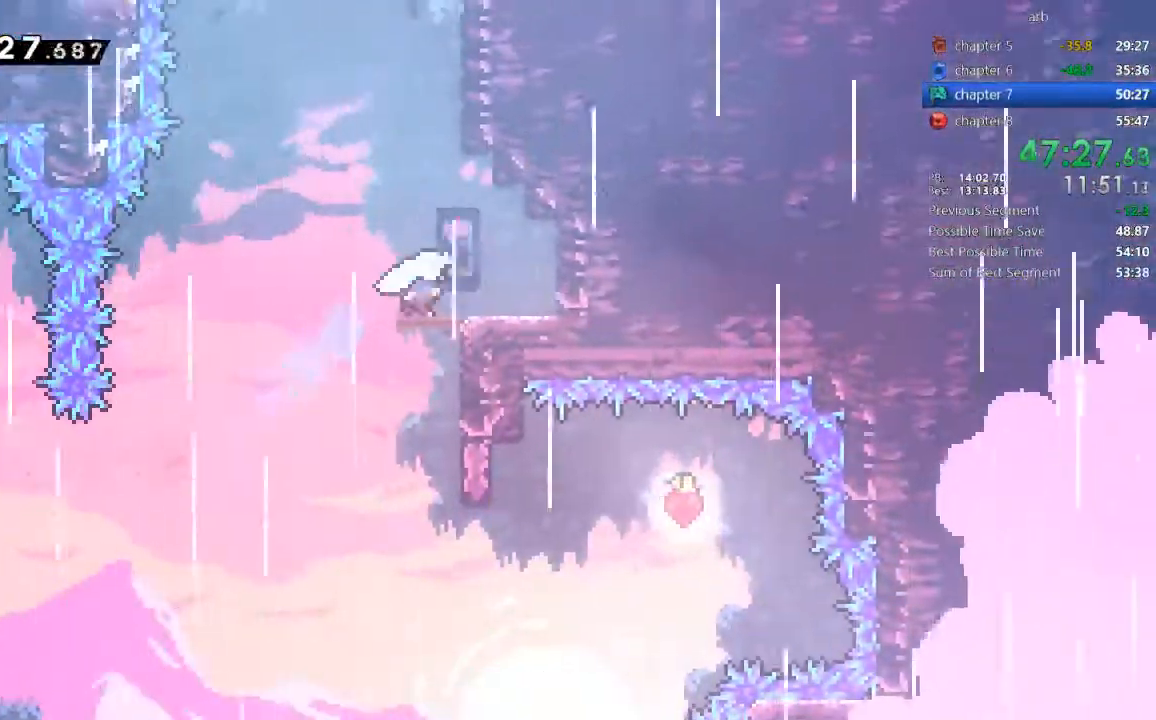
{"dt_ms": 500, "buttons": ["DPAD_LEFT"]}
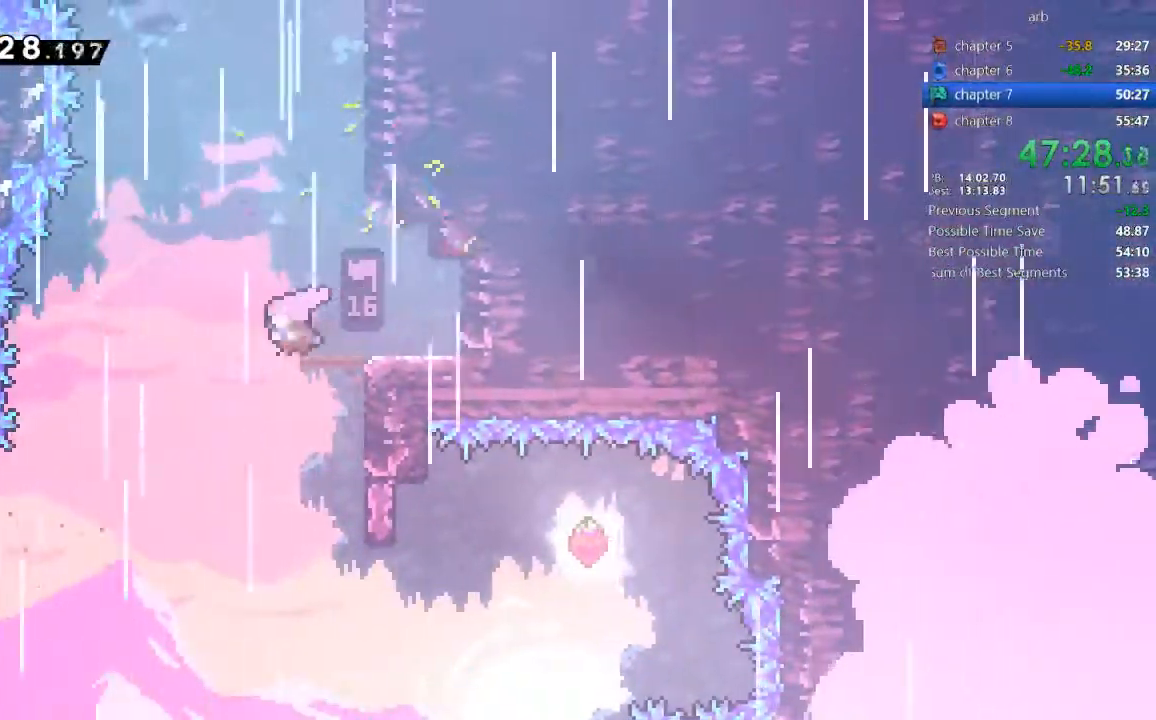
{"dt_ms": 500, "buttons": [], "events": [[83, "DPAD_LEFT", "up"]]}
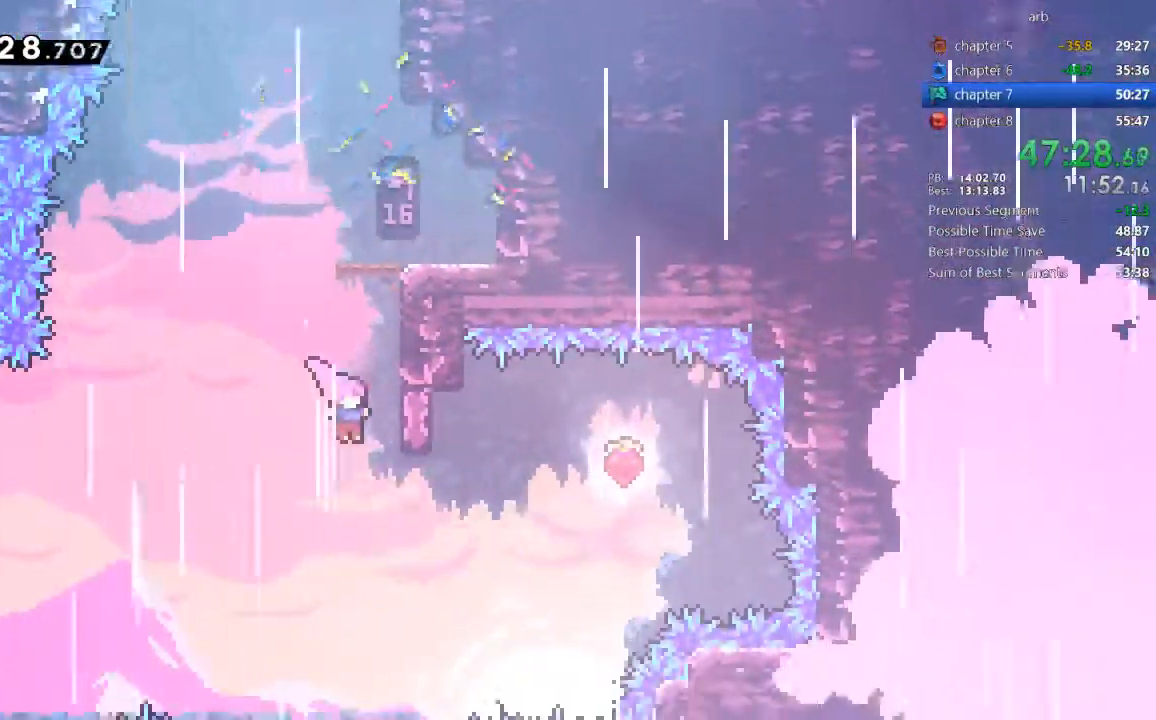
{"dt_ms": 500, "buttons": ["DPAD_UP"], "events": [[183, "DPAD_UP", "down"], [383, "SQUARE", "down"], [483, "SQUARE", "up"]]}
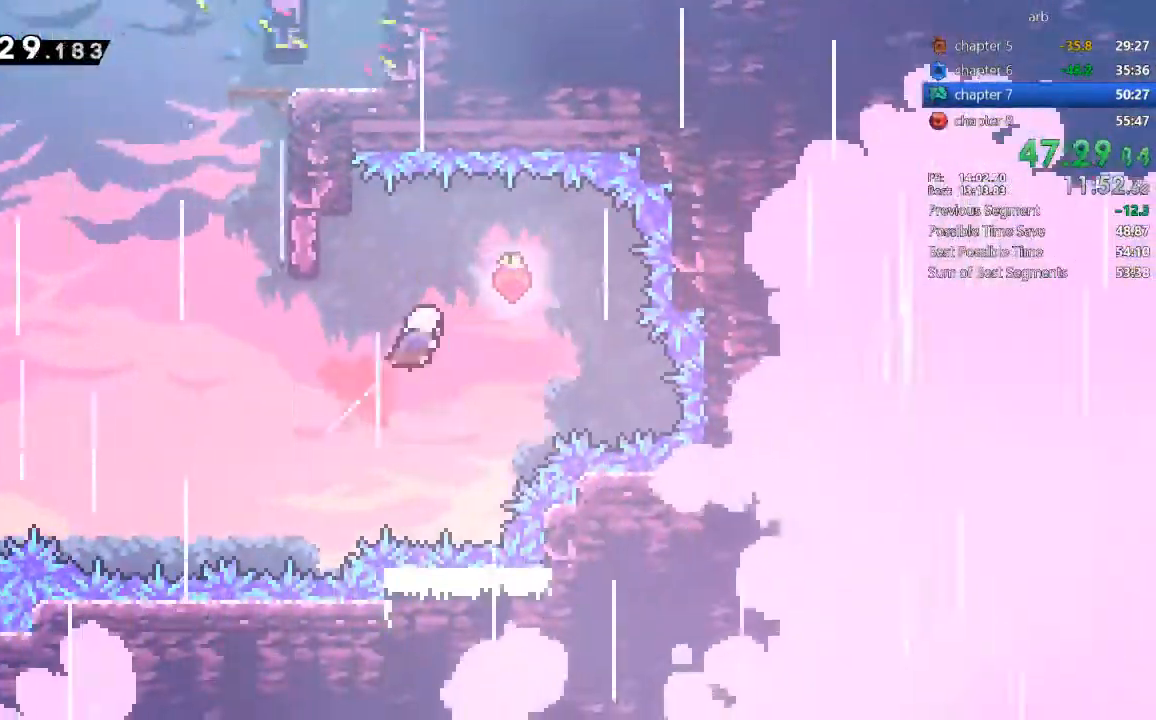
{"dt_ms": 500, "buttons": ["DPAD_UP", "DPAD_LEFT"]}
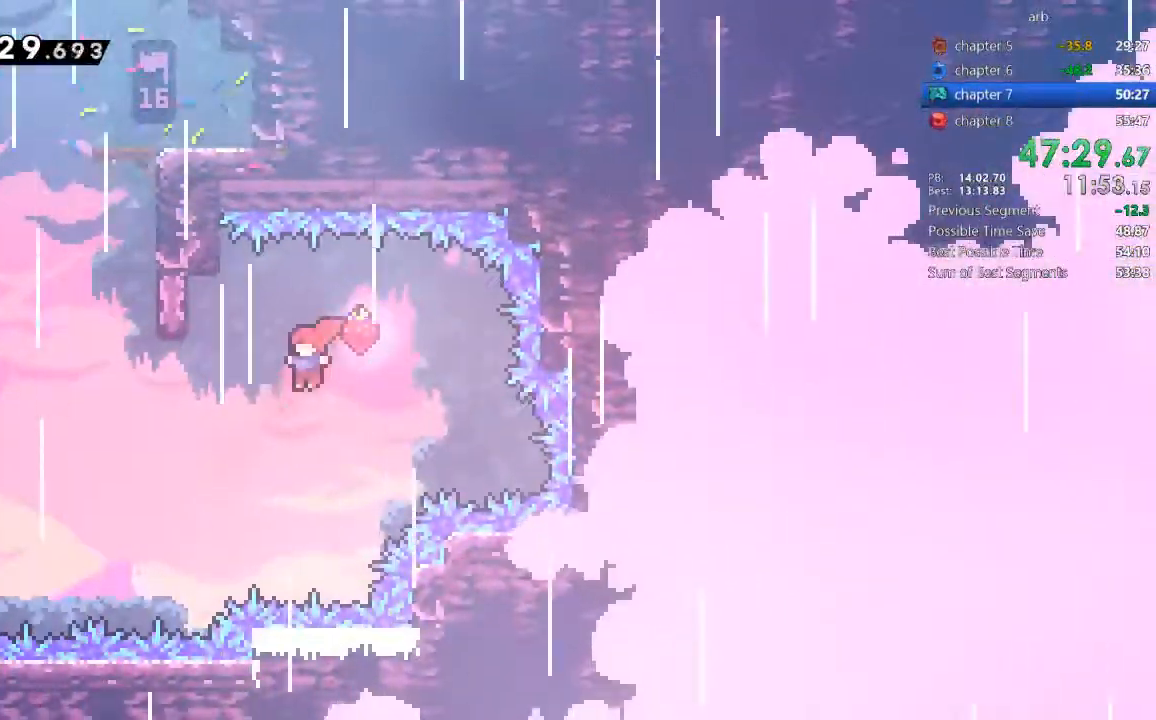
{"dt_ms": 500, "buttons": ["CROSS"]}
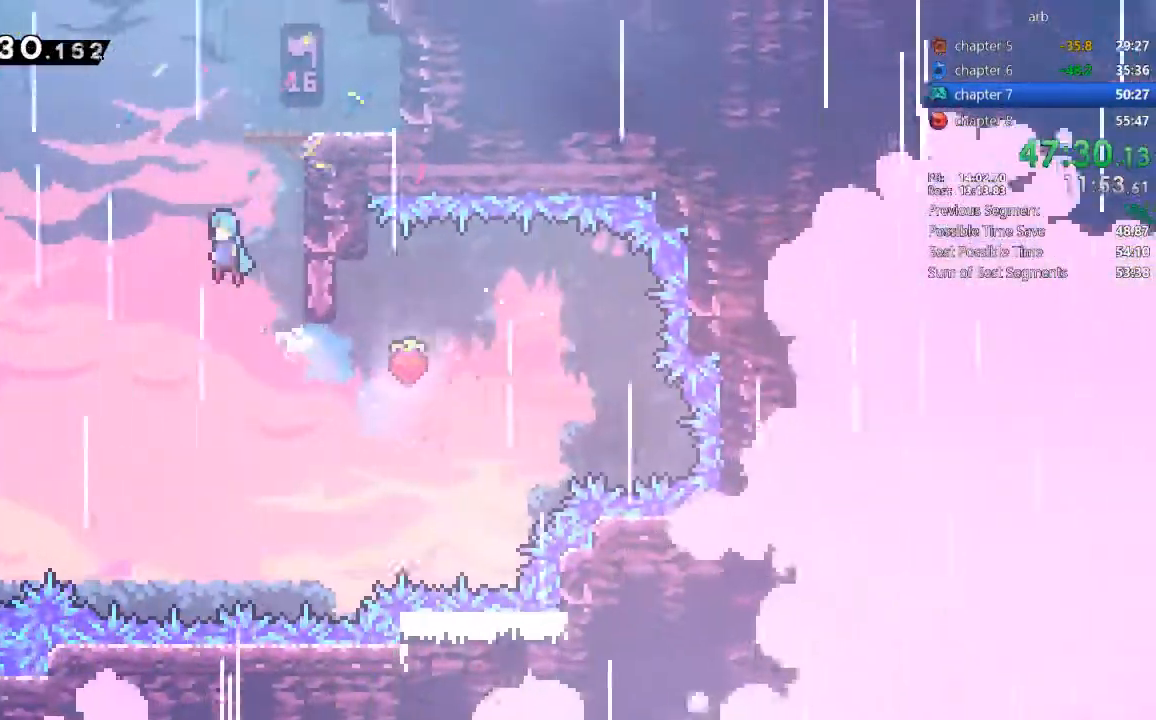
{"dt_ms": 500, "buttons": ["R2"]}
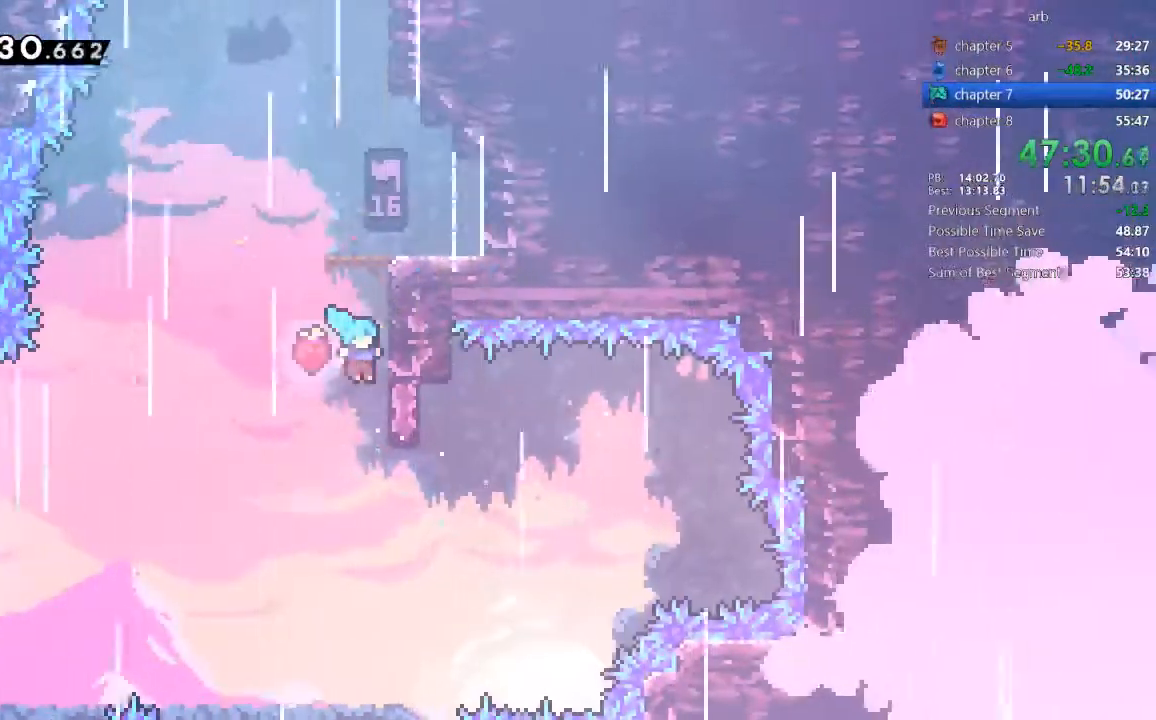
{"dt_ms": 500, "buttons": []}
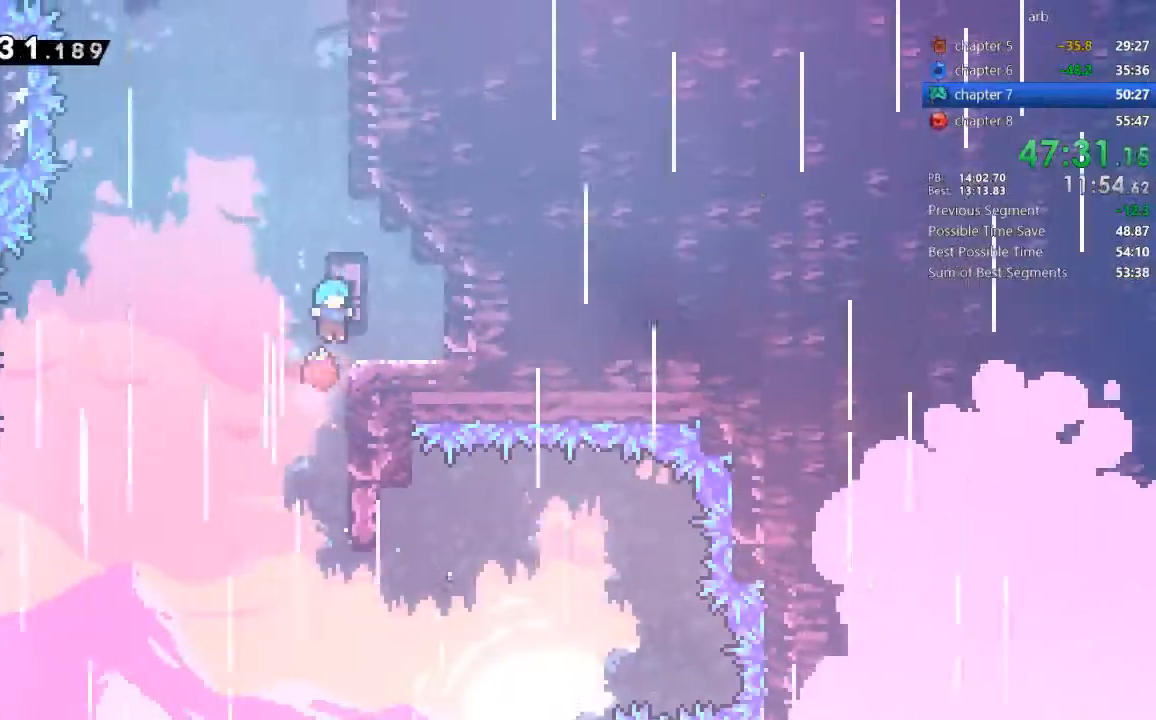
{"dt_ms": 500, "buttons": ["SQUARE", "DPAD_UP"], "events": [[250, "CROSS", "down"], [250, "DPAD_UP", "down"], [450, "CROSS", "up"], [483, "SQUARE", "down"]]}
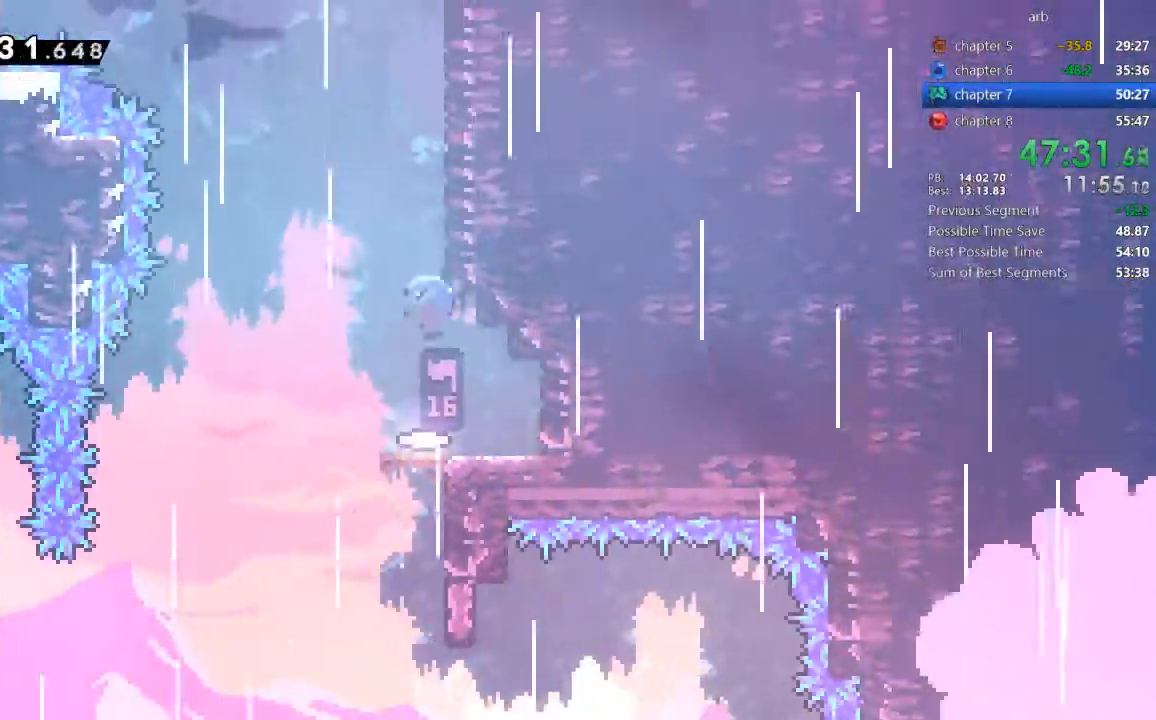
{"dt_ms": 500, "buttons": ["DPAD_LEFT"], "events": [[150, "DPAD_LEFT", "down"], [150, "DPAD_UP", "up"], [150, "SQUARE", "up"], [217, "CROSS", "down"], [450, "CROSS", "up"]]}
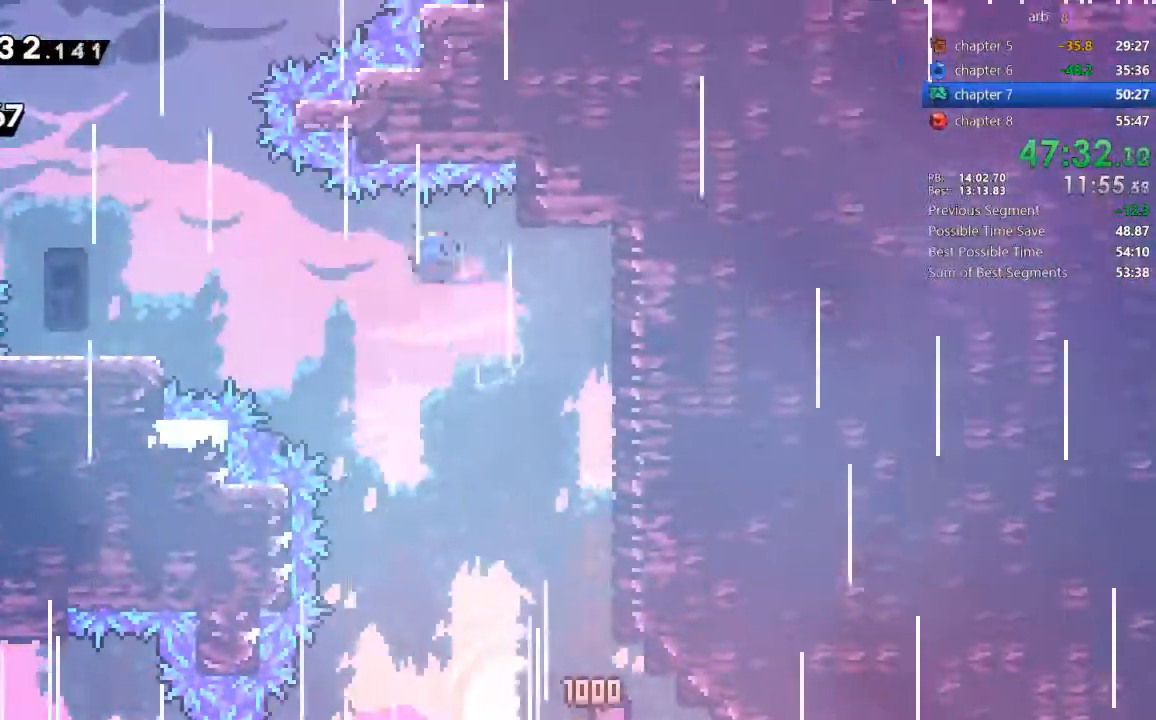
{"dt_ms": 1000, "buttons": ["SQUARE", "DPAD_UP", "DPAD_LEFT"]}
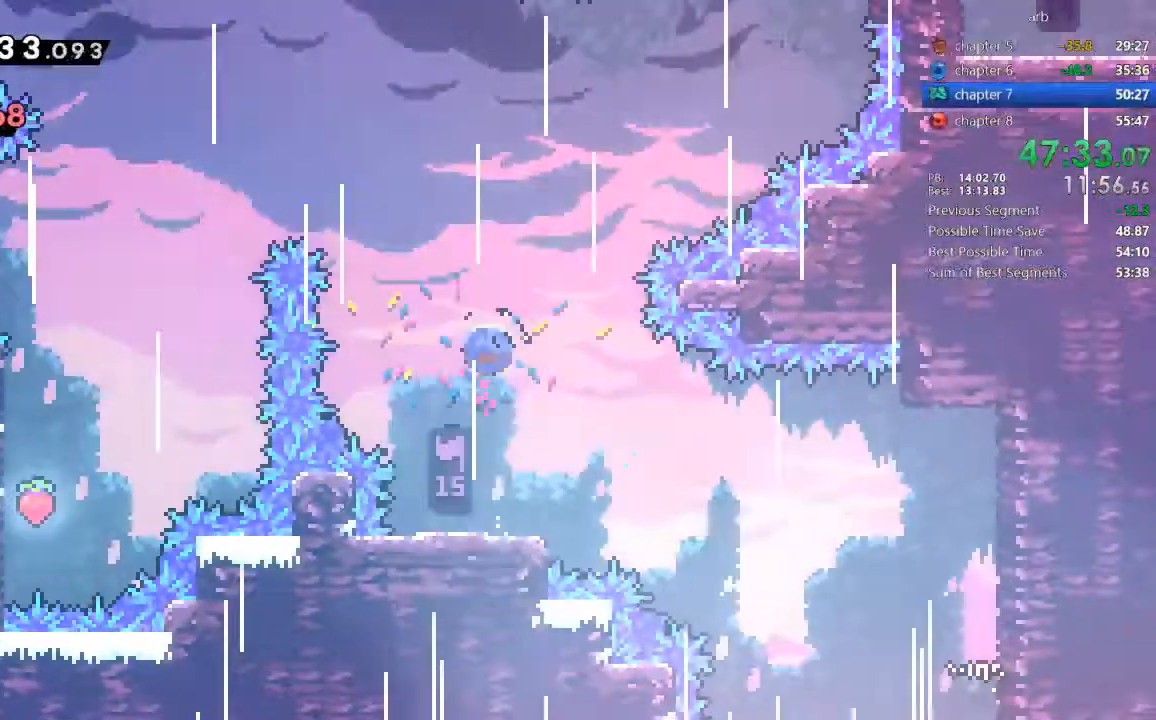
{"dt_ms": 500, "buttons": ["DPAD_LEFT"], "events": [[183, "SQUARE", "up"], [250, "DPAD_UP", "up"]]}
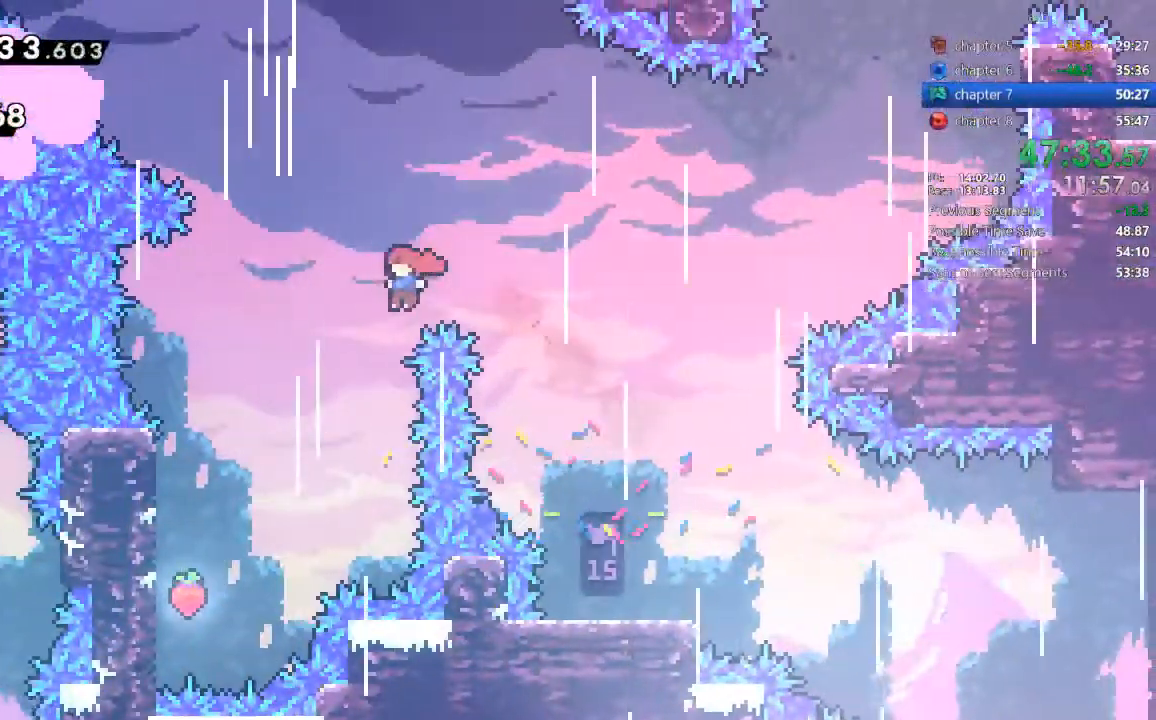
{"dt_ms": 500, "buttons": ["DPAD_LEFT"], "events": []}
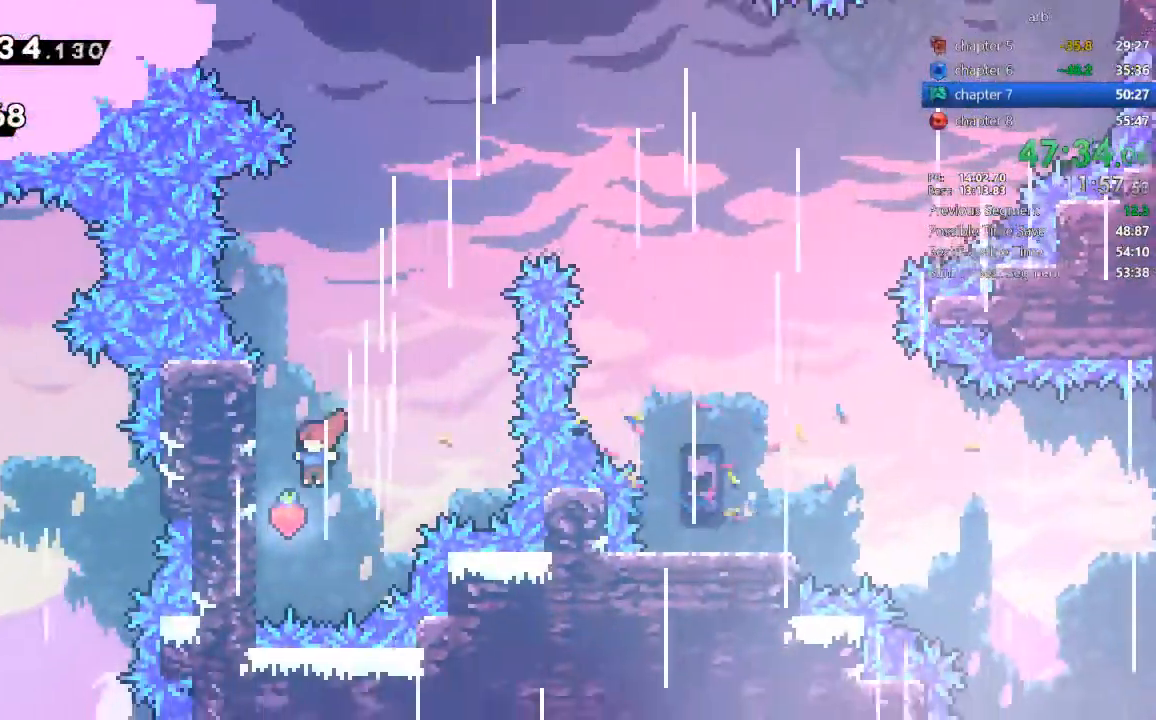
{"dt_ms": 500, "buttons": ["CROSS"], "events": [[83, "DPAD_UP", "down"], [117, "SQUARE", "down"], [150, "DPAD_LEFT", "up"], [250, "SQUARE", "up"], [317, "CROSS", "down"], [350, "DPAD_UP", "up"]]}
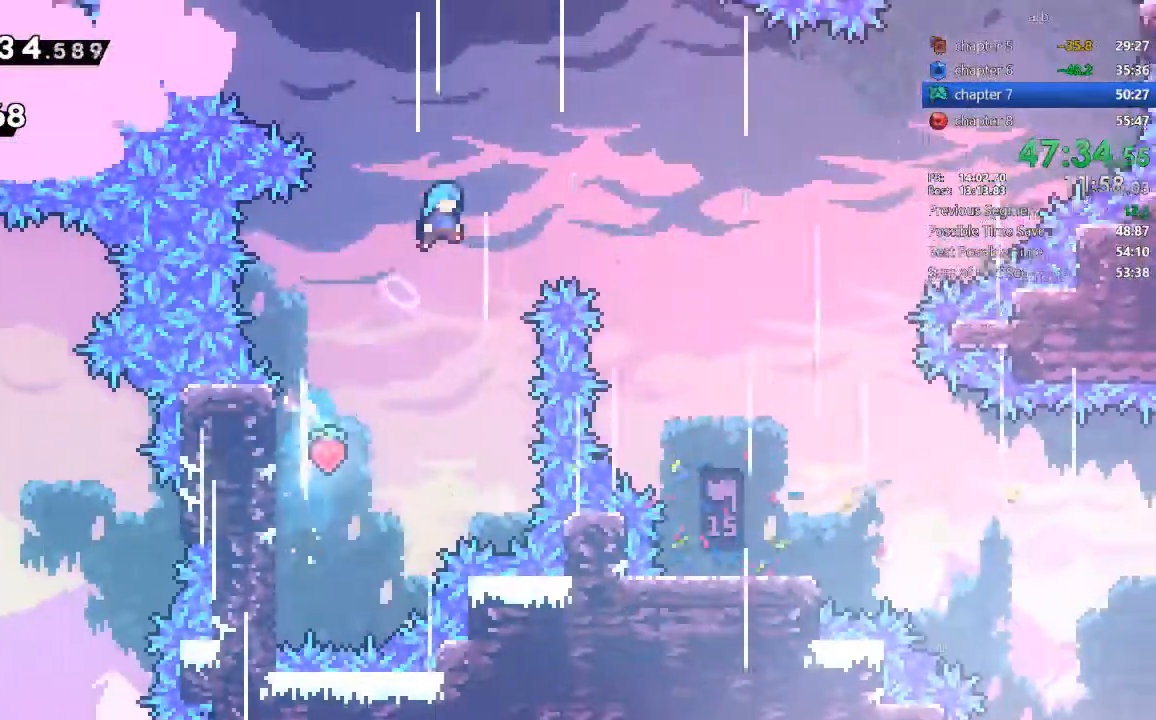
{"dt_ms": 500, "buttons": ["DPAD_DOWN"], "events": [[183, "DPAD_DOWN", "down"], [217, "CROSS", "up"]]}
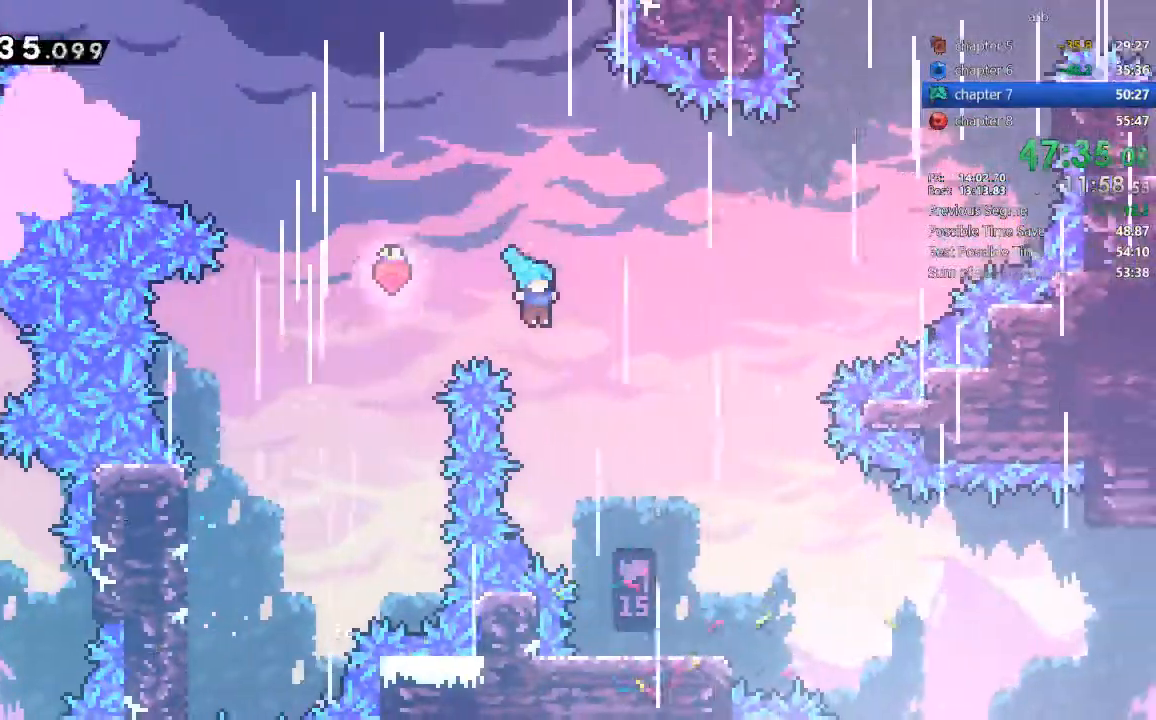
{"dt_ms": 1000, "buttons": ["SQUARE", "DPAD_UP"]}
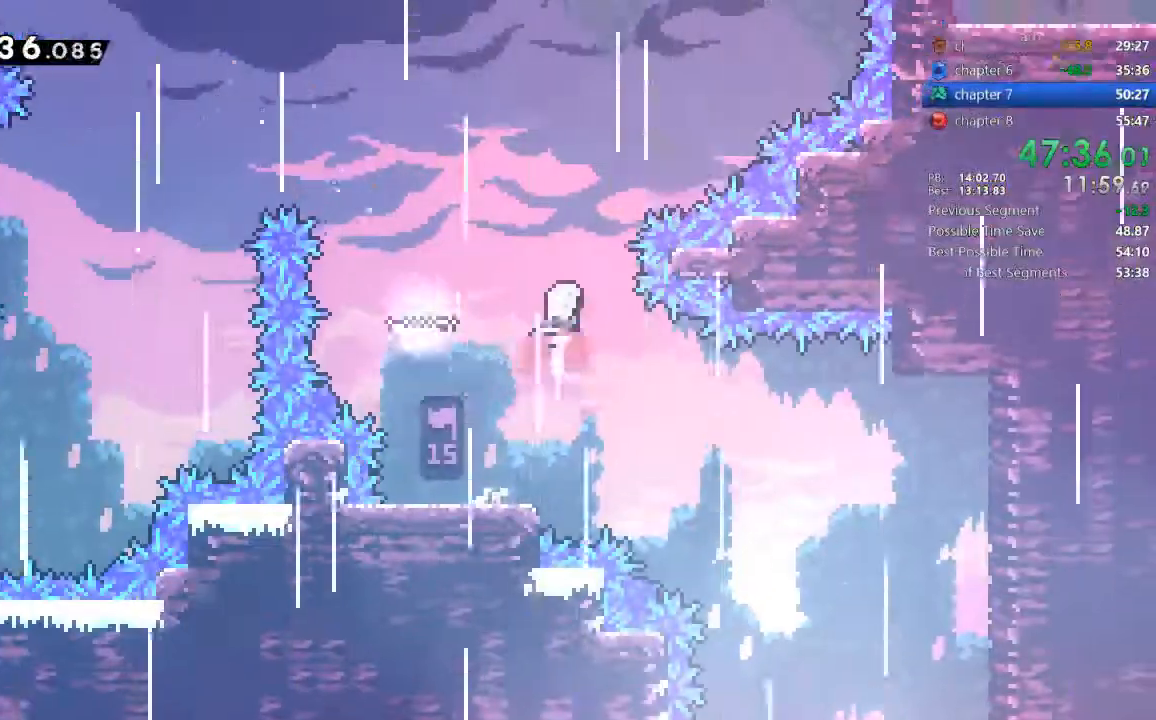
{"dt_ms": 500, "buttons": ["SQUARE", "DPAD_UP"], "events": [[117, "SQUARE", "up"], [417, "SQUARE", "down"]]}
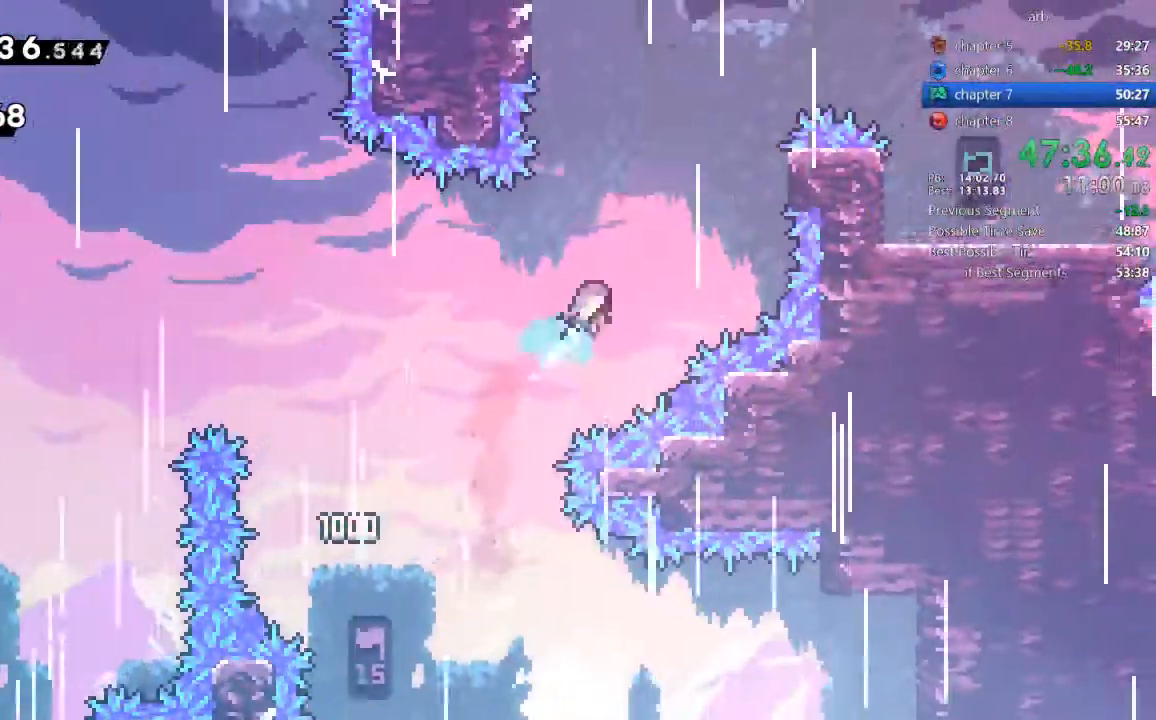
{"dt_ms": 500, "buttons": ["CROSS", "R2"], "events": [[183, "DPAD_UP", "up"], [250, "SQUARE", "up"], [383, "CROSS", "down"], [383, "R2", "down"]]}
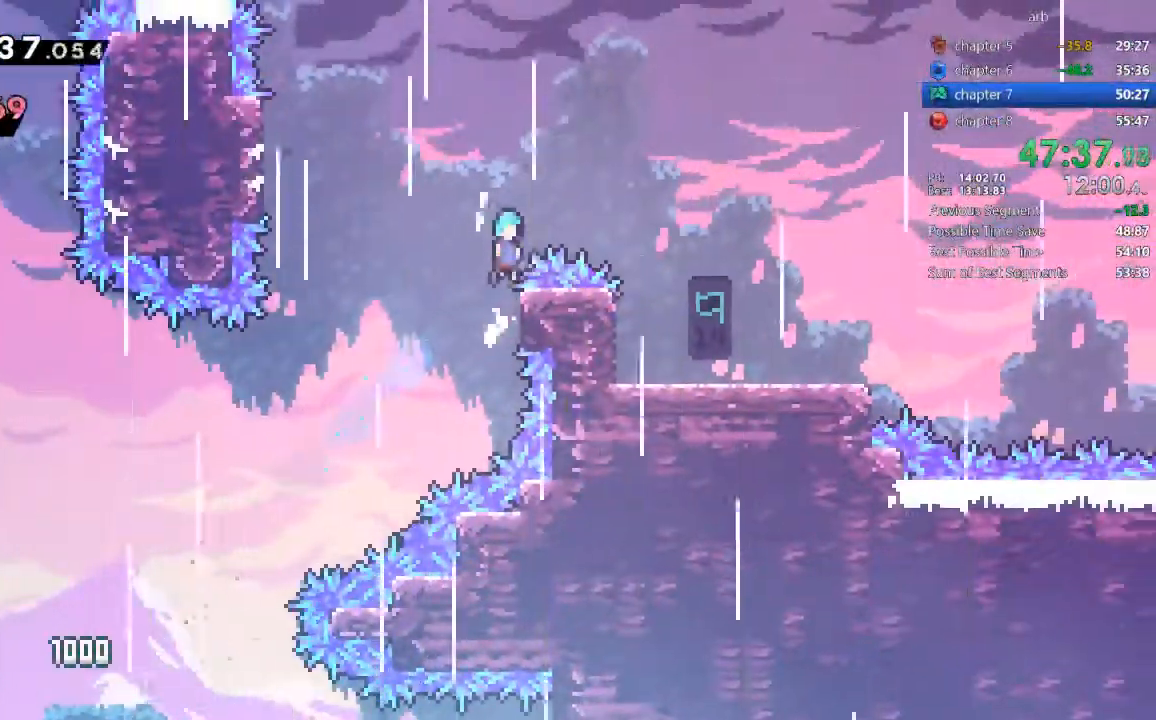
{"dt_ms": 500, "buttons": [], "events": [[150, "CROSS", "up"], [150, "R2", "up"]]}
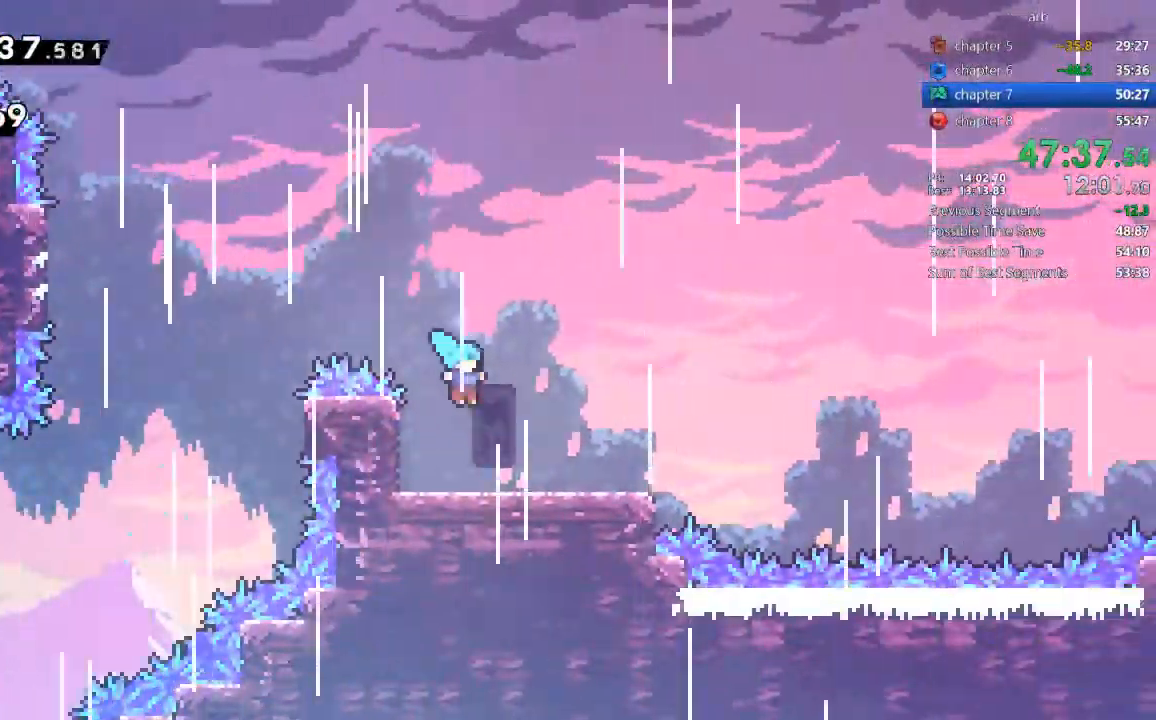
{"dt_ms": 500, "buttons": ["CROSS"], "events": [[50, "DPAD_DOWN", "down"], [183, "SQUARE", "down"], [317, "DPAD_DOWN", "up"], [333, "SQUARE", "up"], [417, "CROSS", "down"]]}
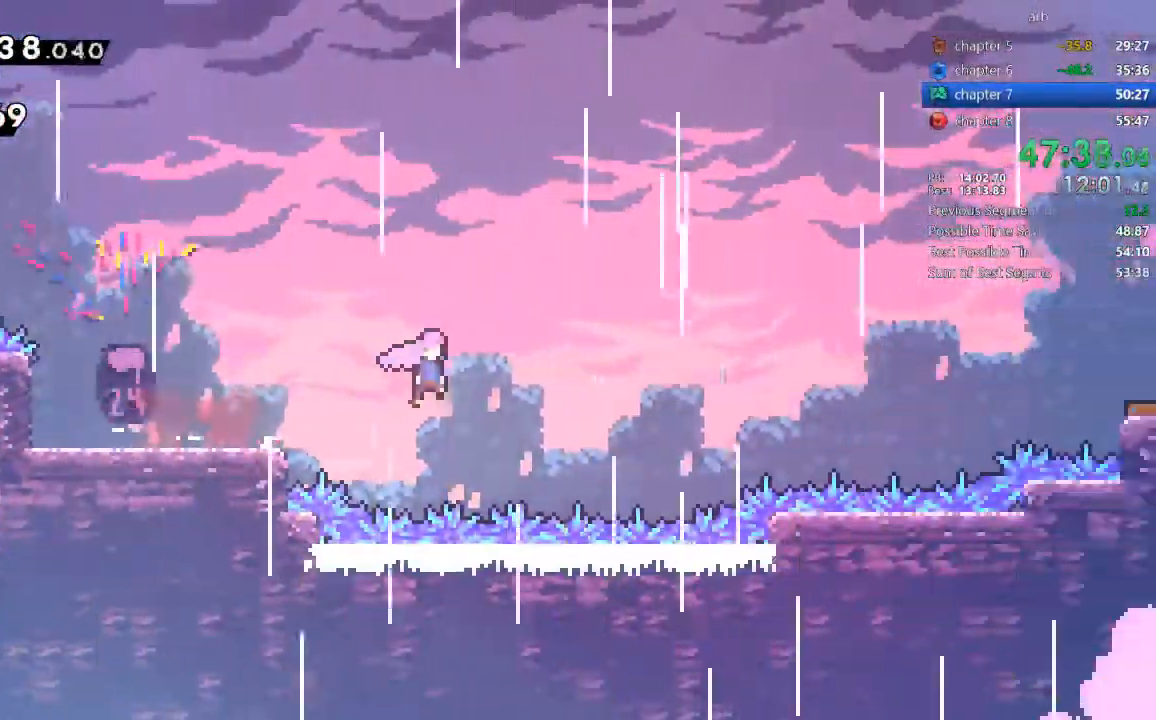
{"dt_ms": 500, "buttons": ["SQUARE"]}
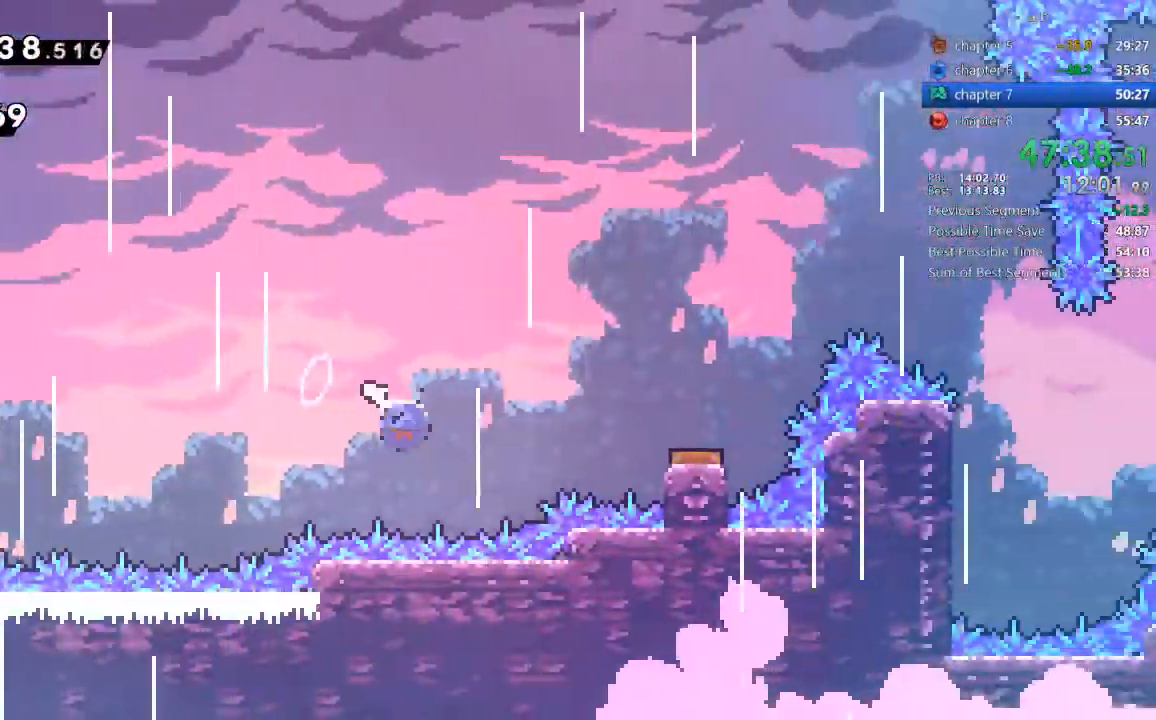
{"dt_ms": 500, "buttons": [], "events": [[183, "SQUARE", "up"]]}
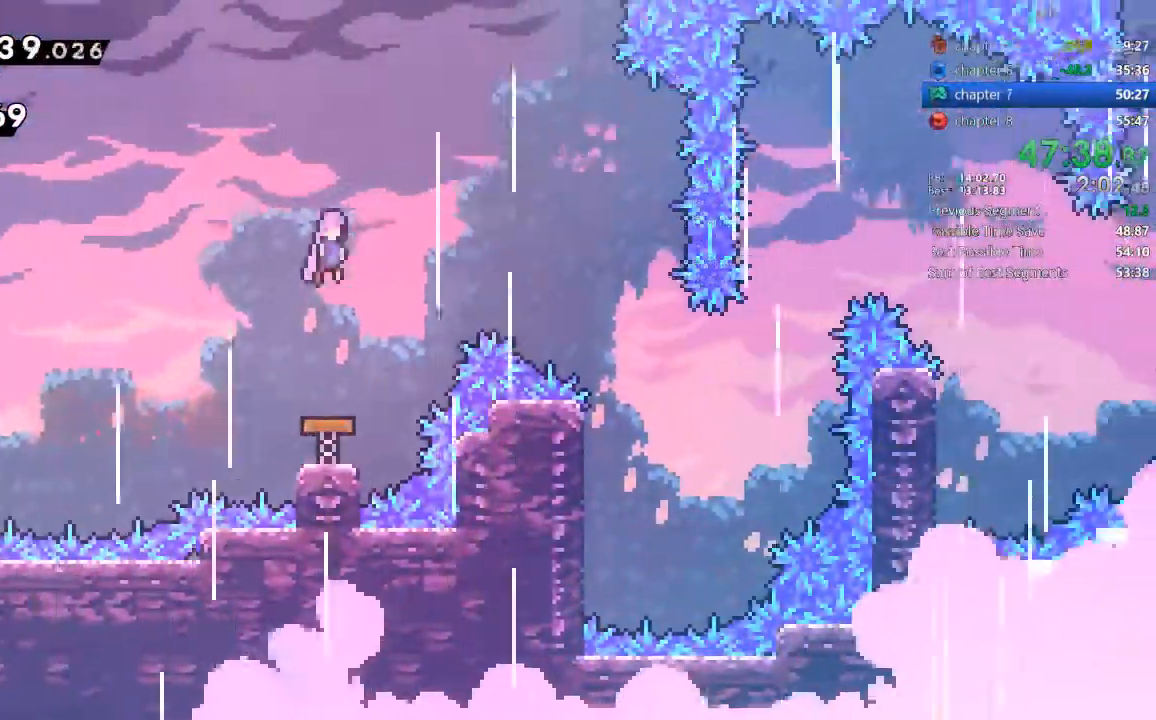
{"dt_ms": 500, "buttons": []}
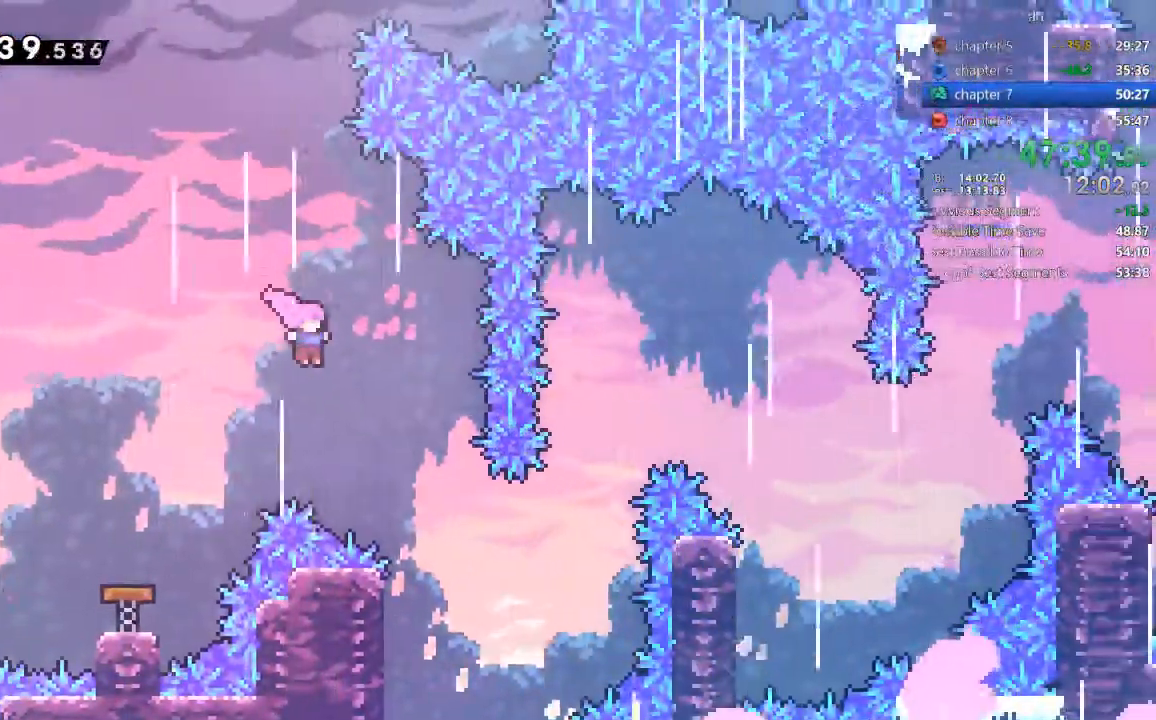
{"dt_ms": 500, "buttons": ["DPAD_UP"], "events": [[467, "DPAD_UP", "down"]]}
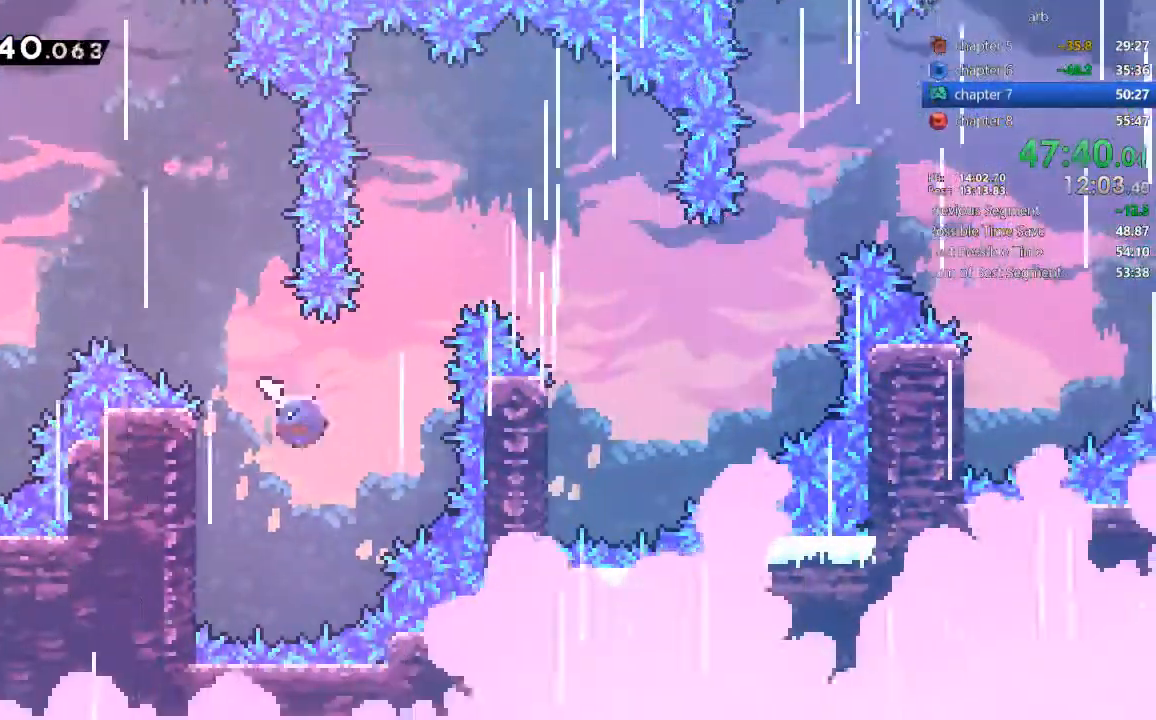
{"dt_ms": 500, "buttons": [], "events": [[50, "SQUARE", "down"], [217, "SQUARE", "up"], [267, "DPAD_UP", "up"]]}
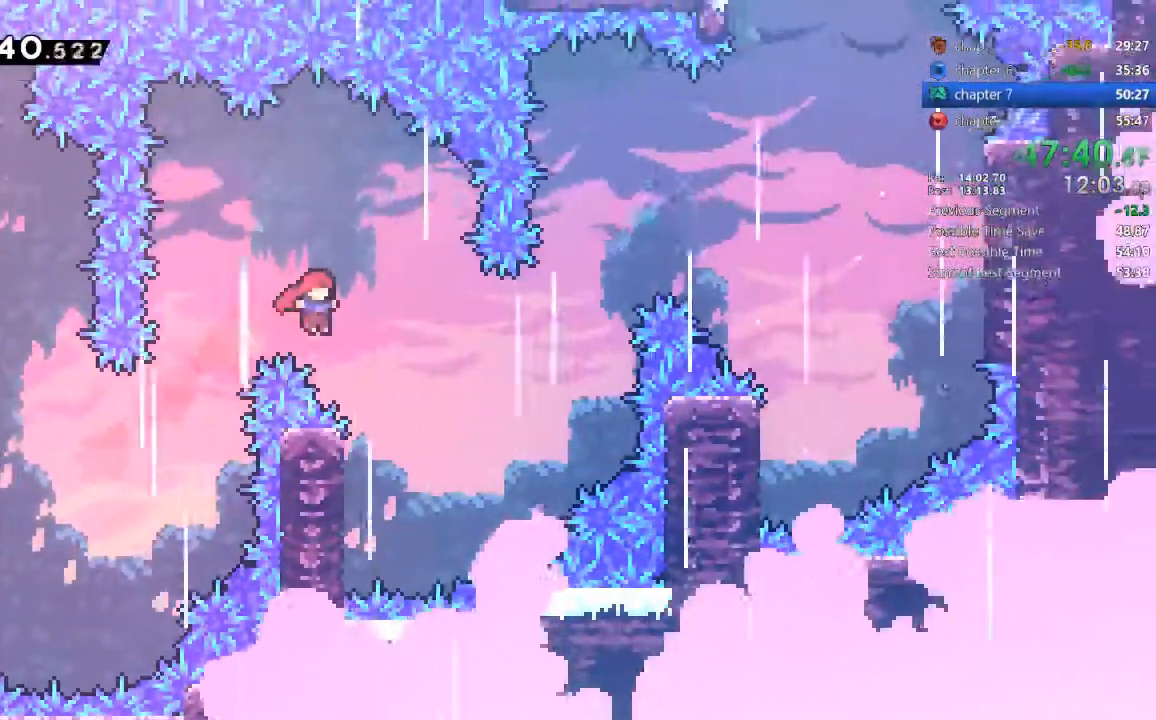
{"dt_ms": 1000, "buttons": []}
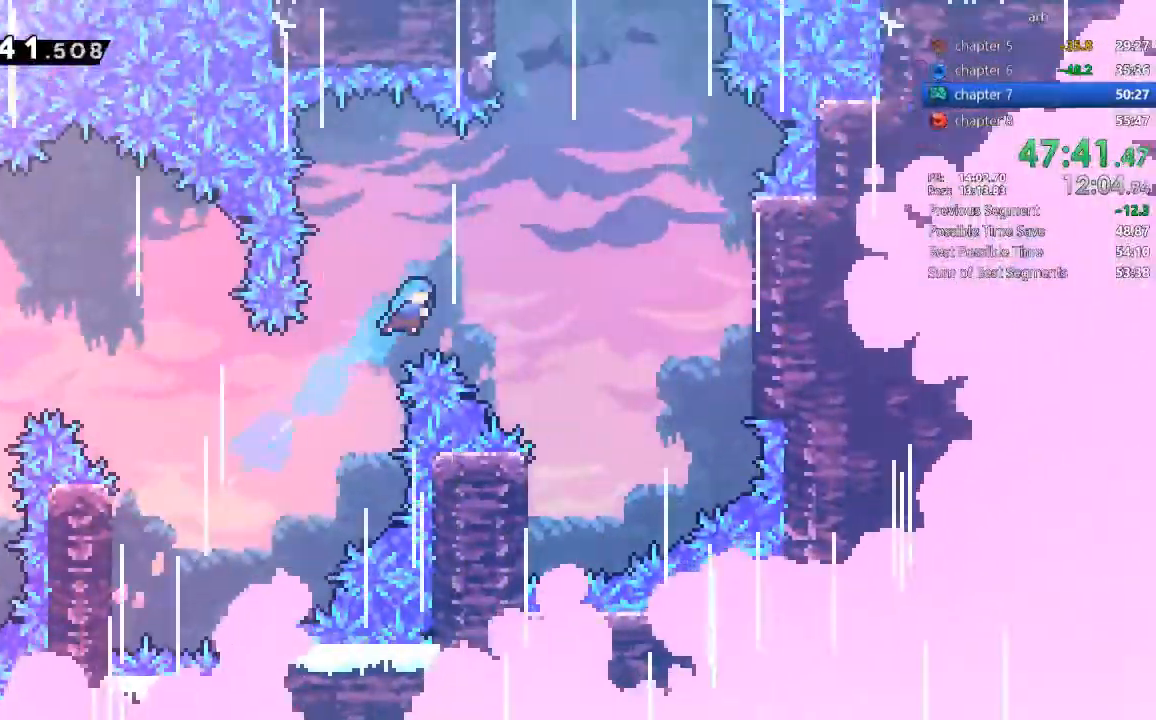
{"dt_ms": 500, "buttons": ["DPAD_LEFT"]}
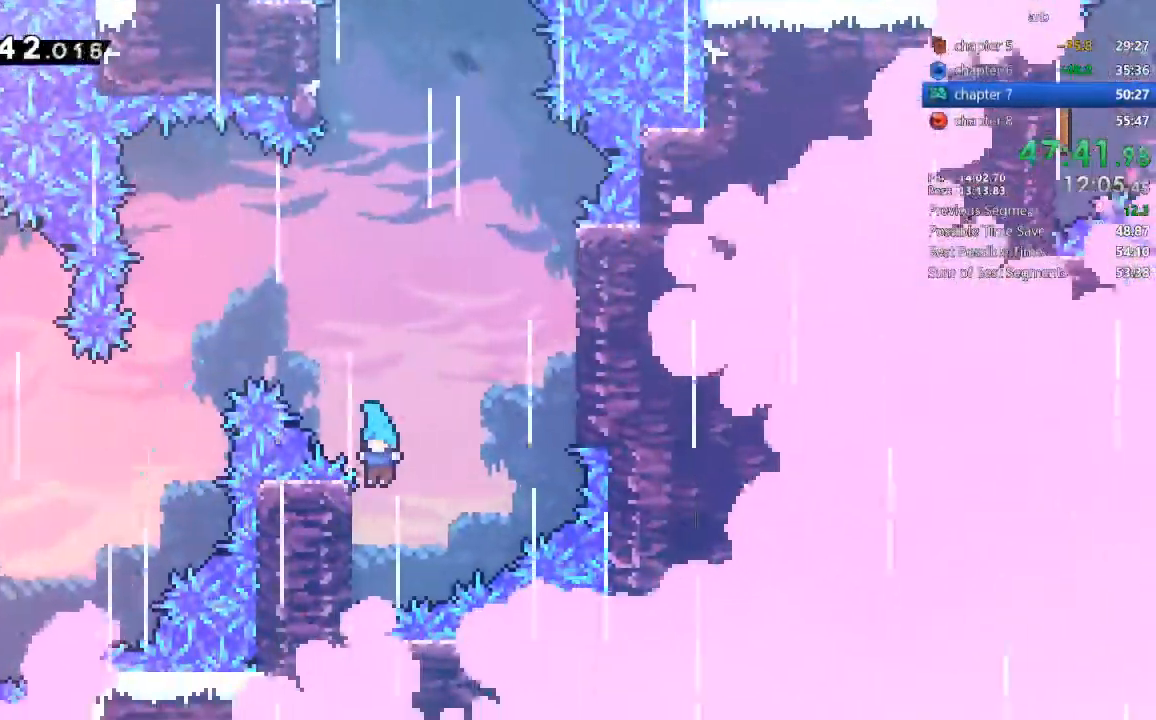
{"dt_ms": 1000, "buttons": ["CROSS", "DPAD_LEFT"]}